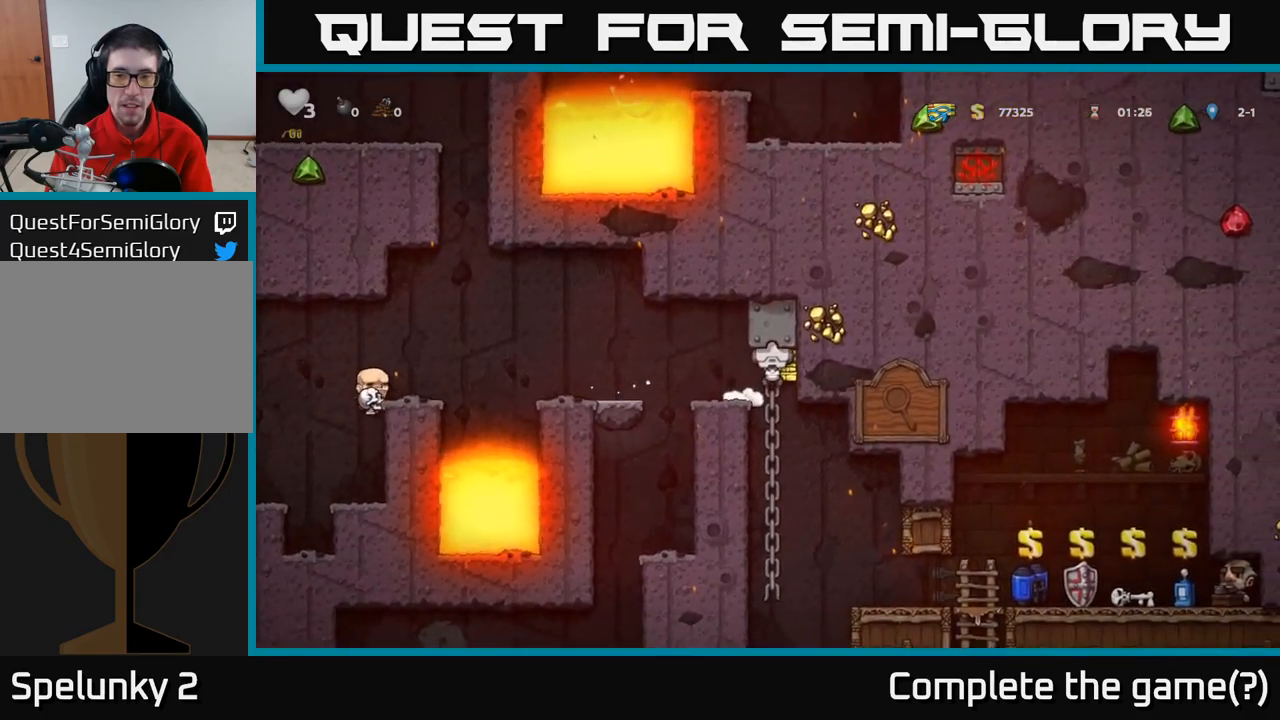
Gameplay with a controller (Xbox layout); each line is a JSON object with the inputs held at the frame after it (dt_ms = milliseconds from this image to that frame). "events" lists button and stick changes between this image and that frame as [ms after this image, input, new state], when the widget could be followed in between. Not read: right_stick.
{"dt_ms": 500, "buttons": [], "left_stick": "up-left", "events": [[17, "left_stick", "down-left"], [67, "left_stick", "down"], [283, "A", "down"], [383, "A", "up"], [483, "left_stick", "up-left"]]}
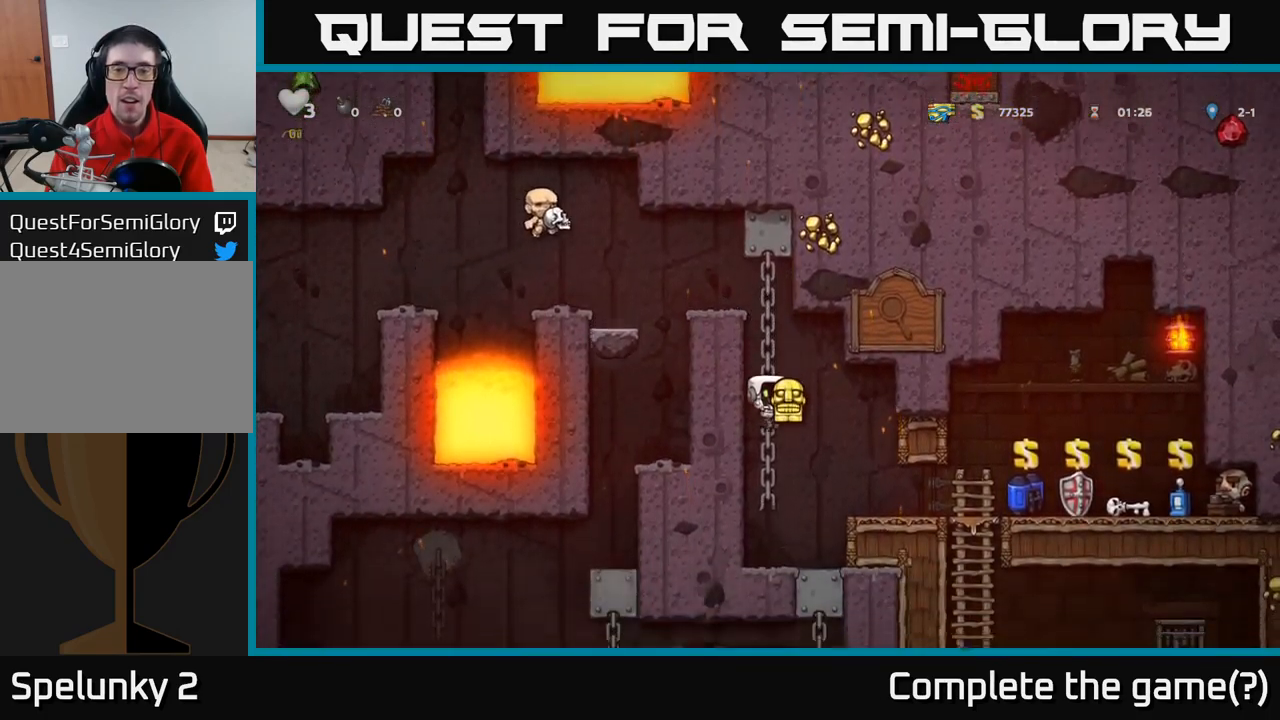
{"dt_ms": 500, "buttons": [], "left_stick": "right", "events": [[17, "left_stick", "up"], [250, "left_stick", "down"], [283, "A", "down"], [350, "A", "up"], [383, "left_stick", "right"]]}
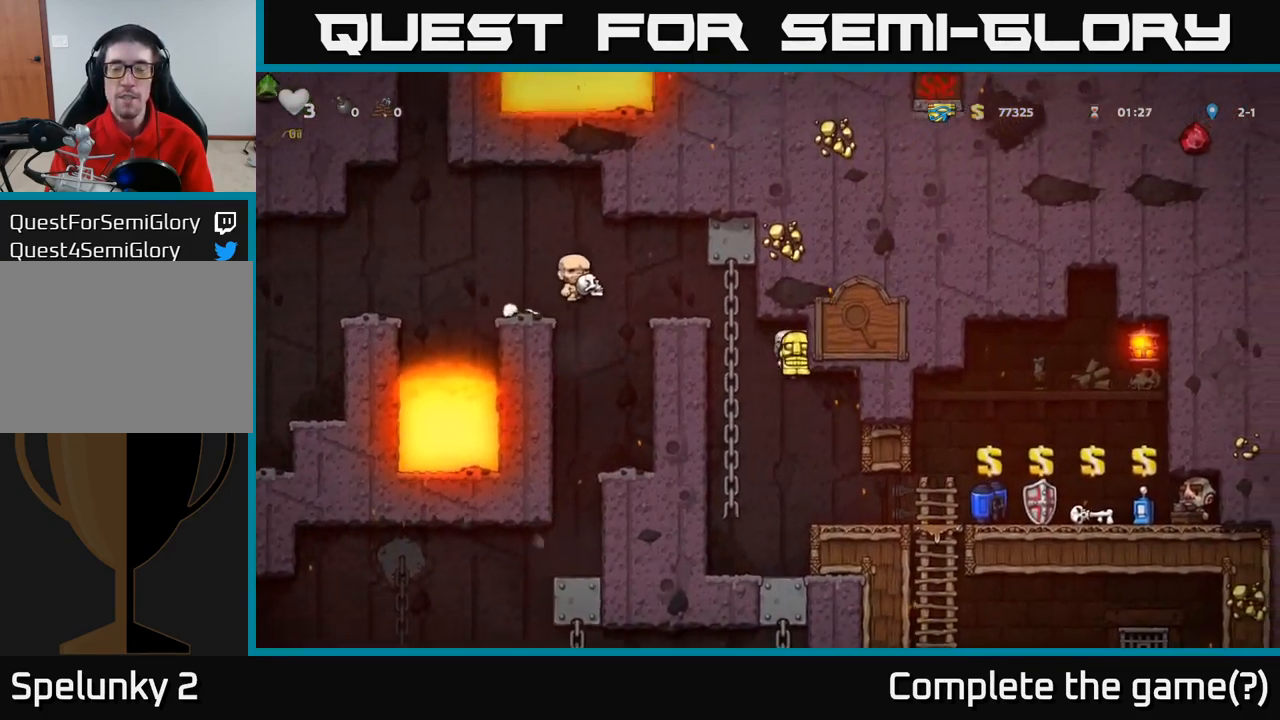
{"dt_ms": 500, "buttons": [], "left_stick": "right", "events": [[100, "left_stick", "center"], [333, "left_stick", "right"]]}
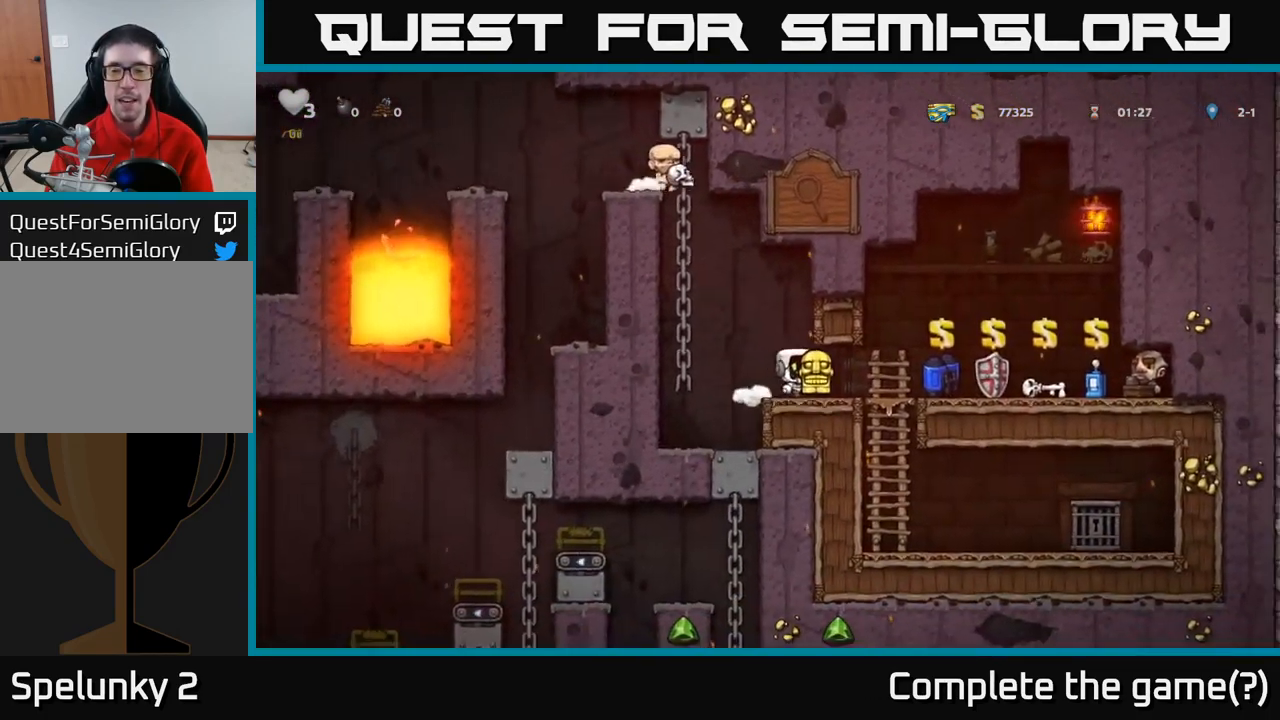
{"dt_ms": 500, "buttons": [], "left_stick": "center", "events": [[117, "left_stick", "center"], [250, "left_stick", "right"], [467, "left_stick", "center"]]}
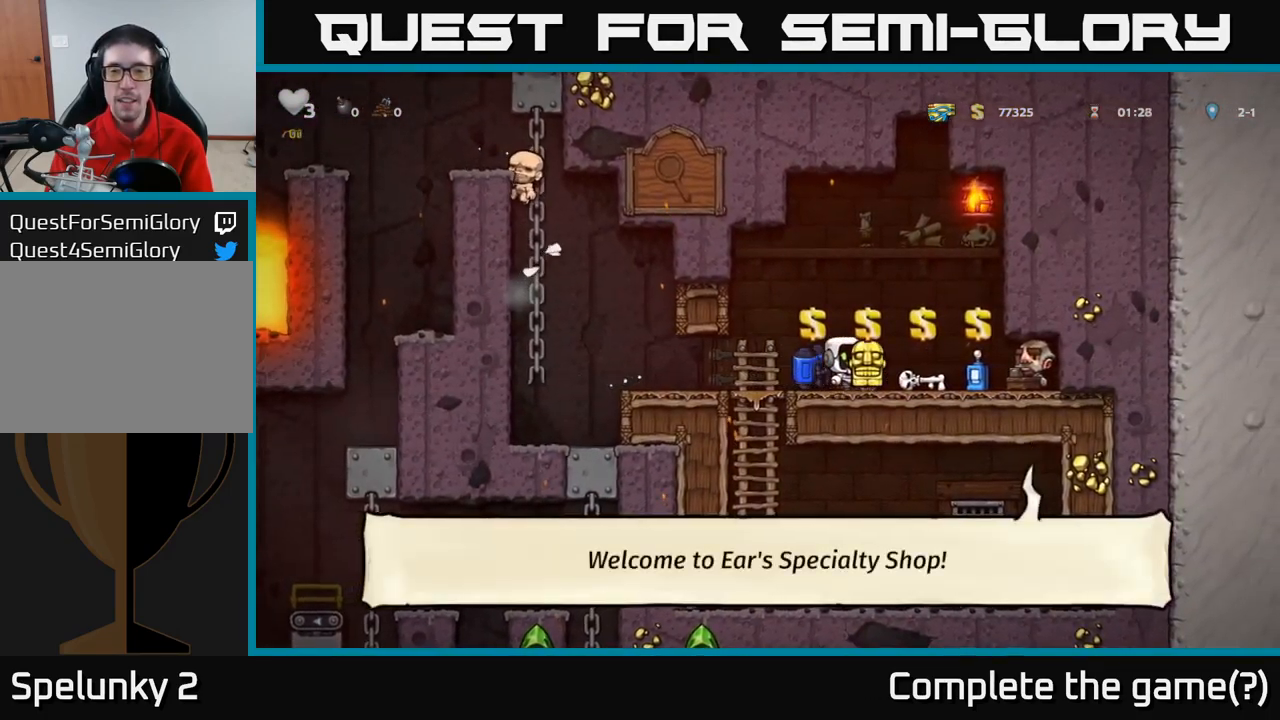
{"dt_ms": 500, "buttons": [], "left_stick": "center", "events": [[17, "left_stick", "down-left"], [67, "X", "down"], [133, "X", "up"], [183, "left_stick", "center"]]}
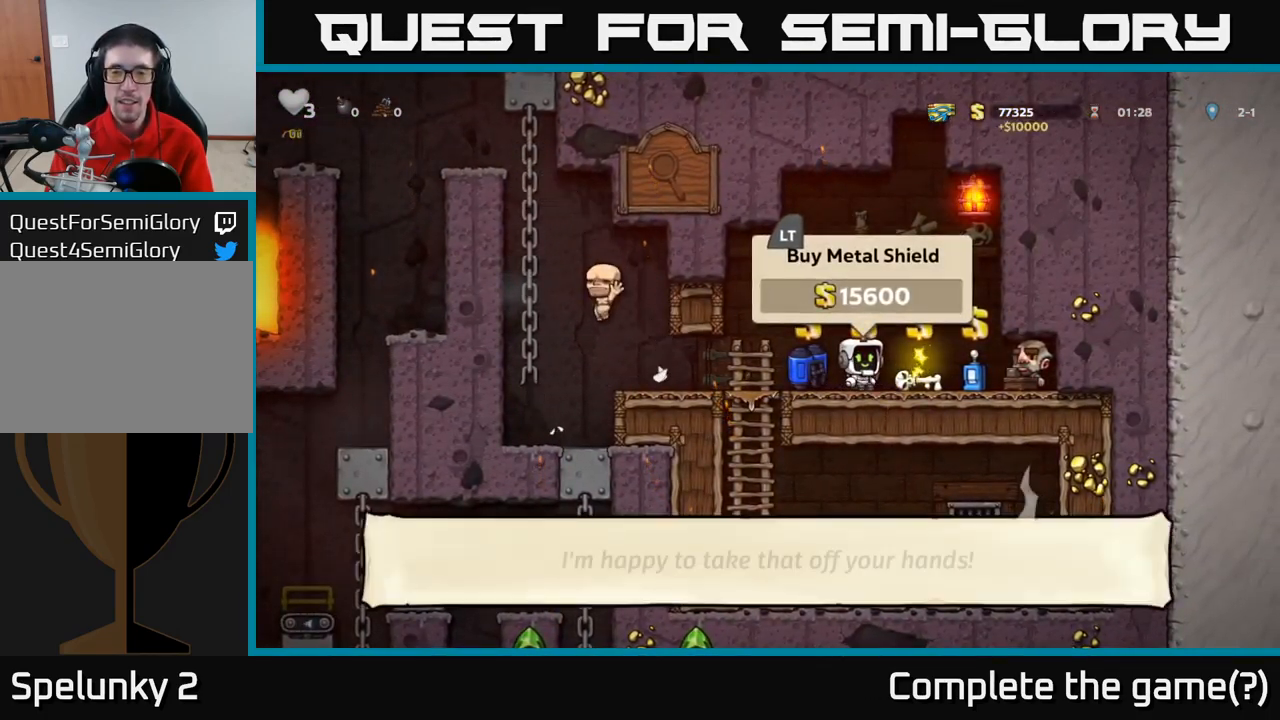
{"dt_ms": 500, "buttons": [], "left_stick": "center", "events": []}
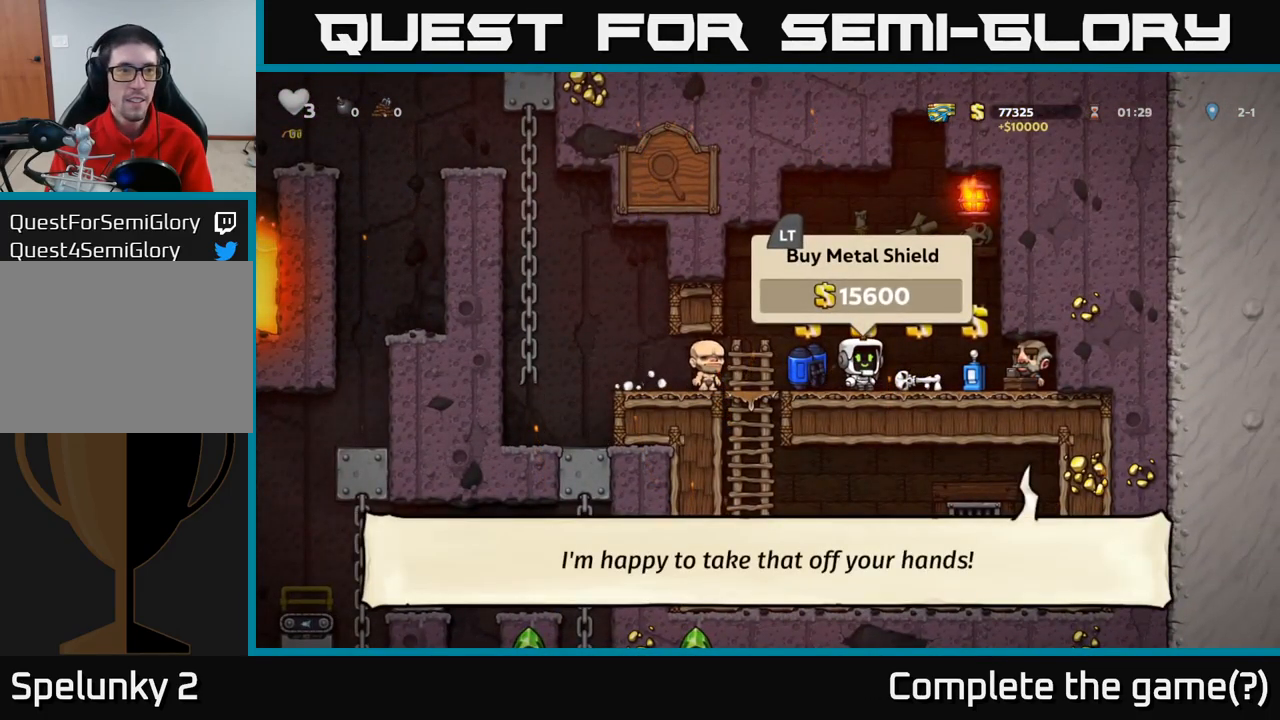
{"dt_ms": 500, "buttons": [], "left_stick": "center", "events": [[17, "left_stick", "left"], [150, "left_stick", "center"]]}
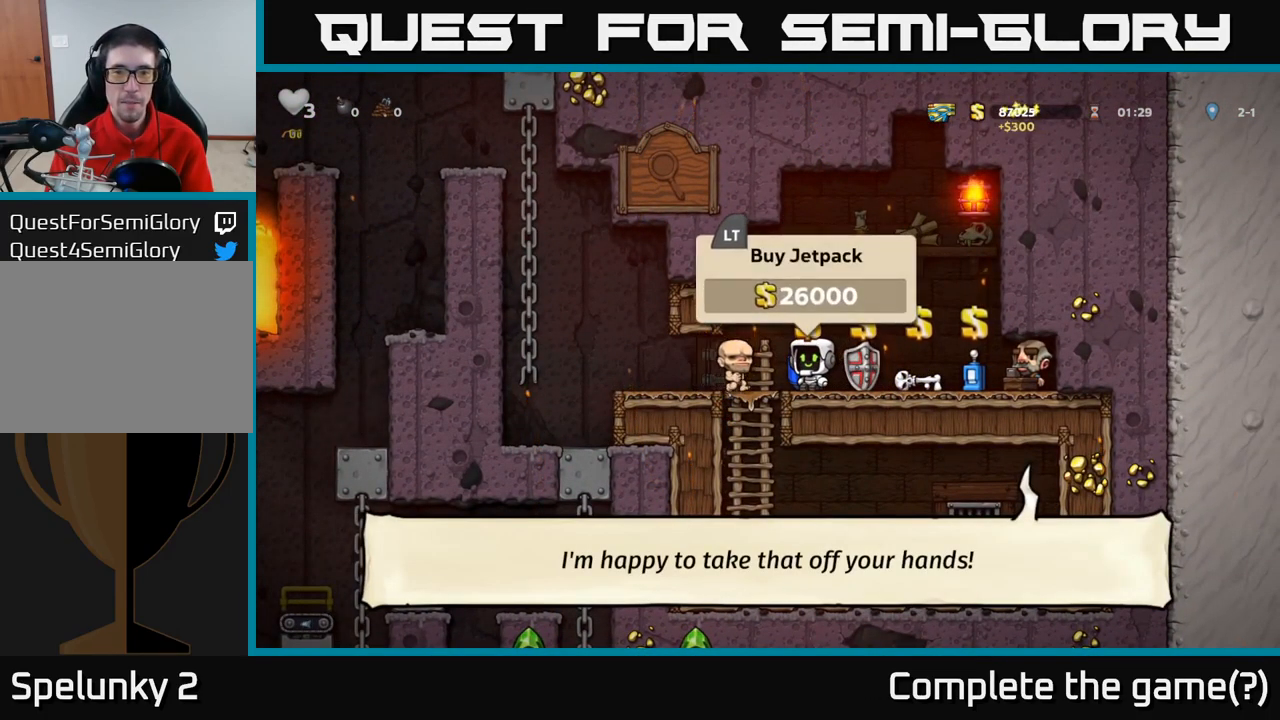
{"dt_ms": 1000, "buttons": [], "left_stick": "center"}
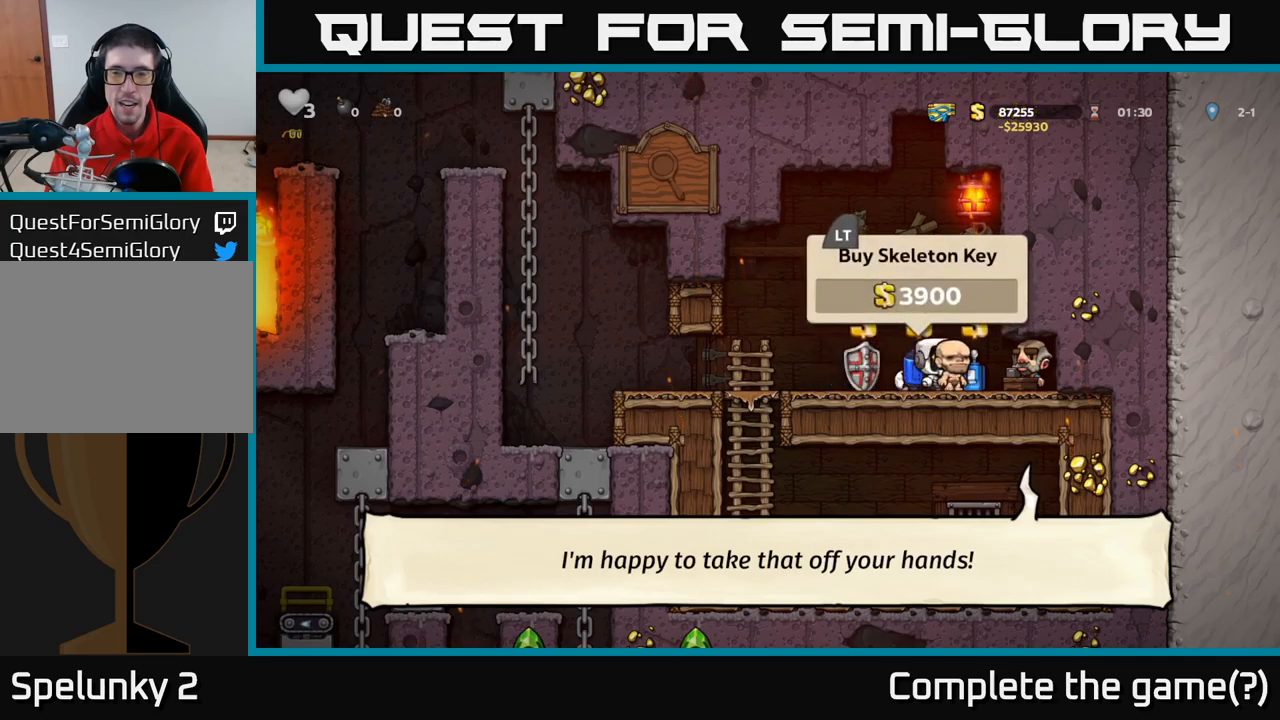
{"dt_ms": 500, "buttons": [], "left_stick": "left", "events": [[150, "L2", "down"], [234, "L2", "up"], [384, "left_stick", "left"]]}
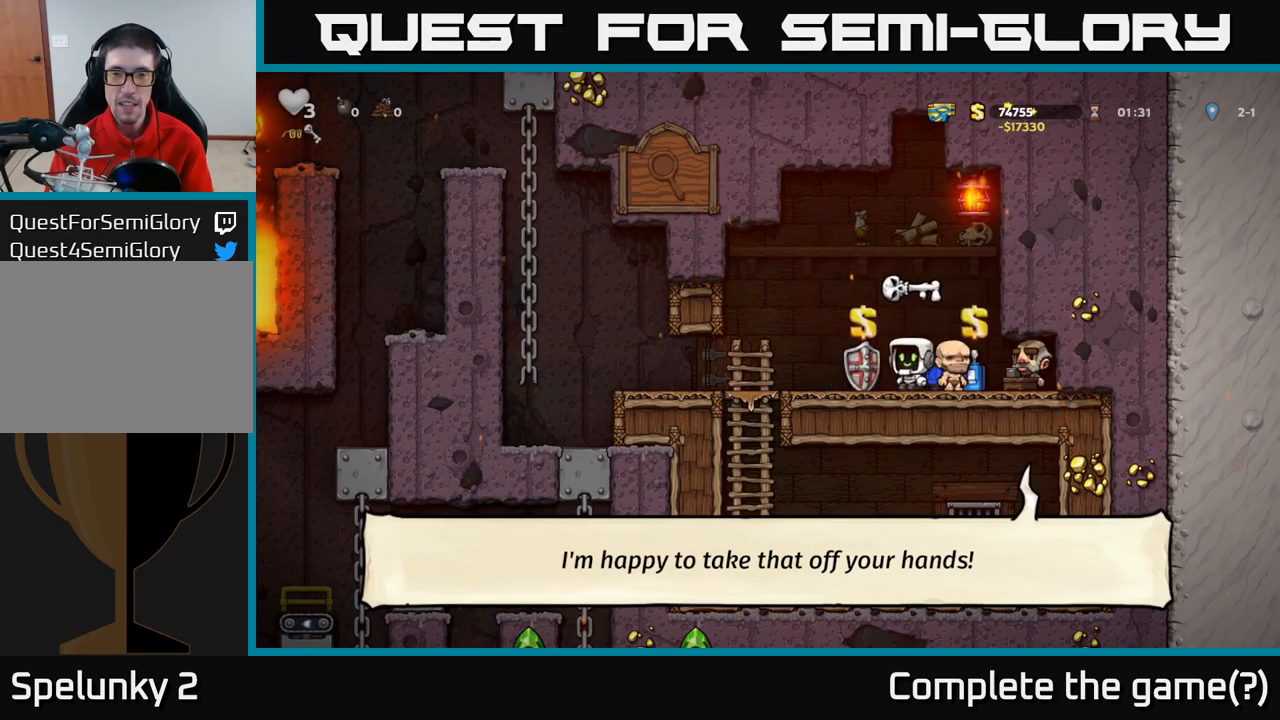
{"dt_ms": 500, "buttons": [], "left_stick": "center", "events": [[367, "left_stick", "center"]]}
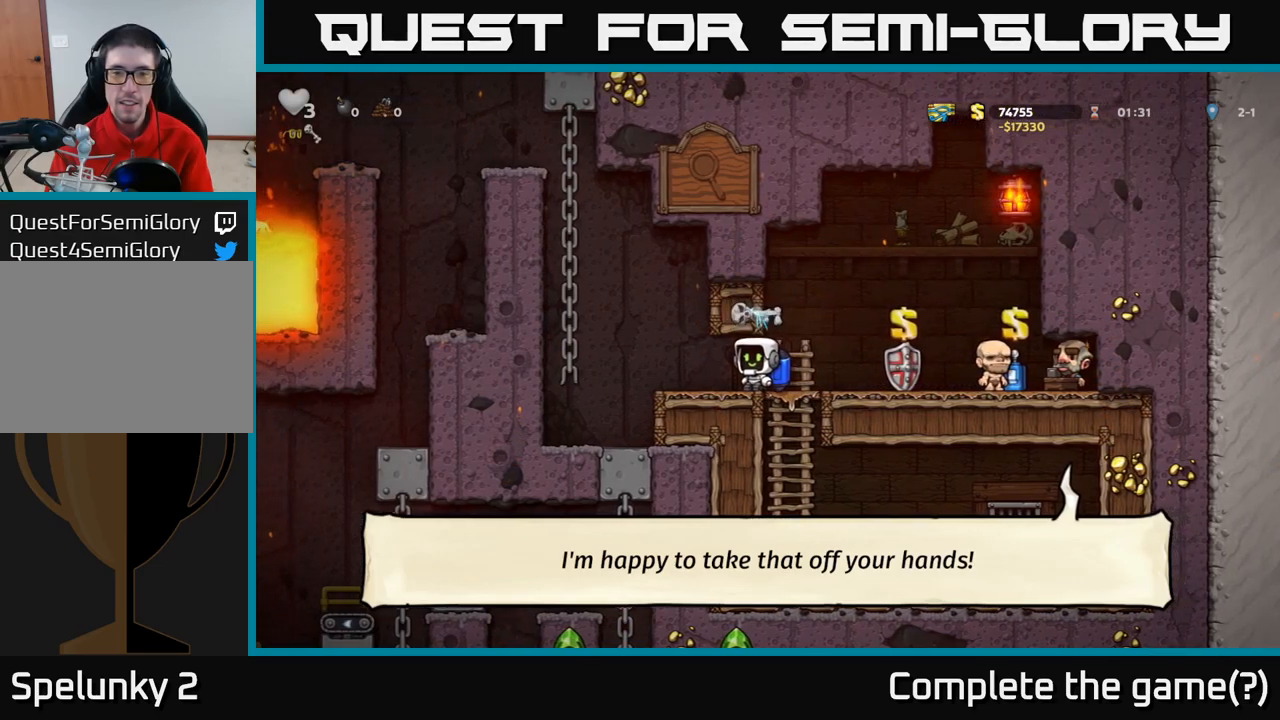
{"dt_ms": 500, "buttons": [], "left_stick": "right", "events": [[50, "left_stick", "left"], [350, "left_stick", "center"], [500, "left_stick", "right"]]}
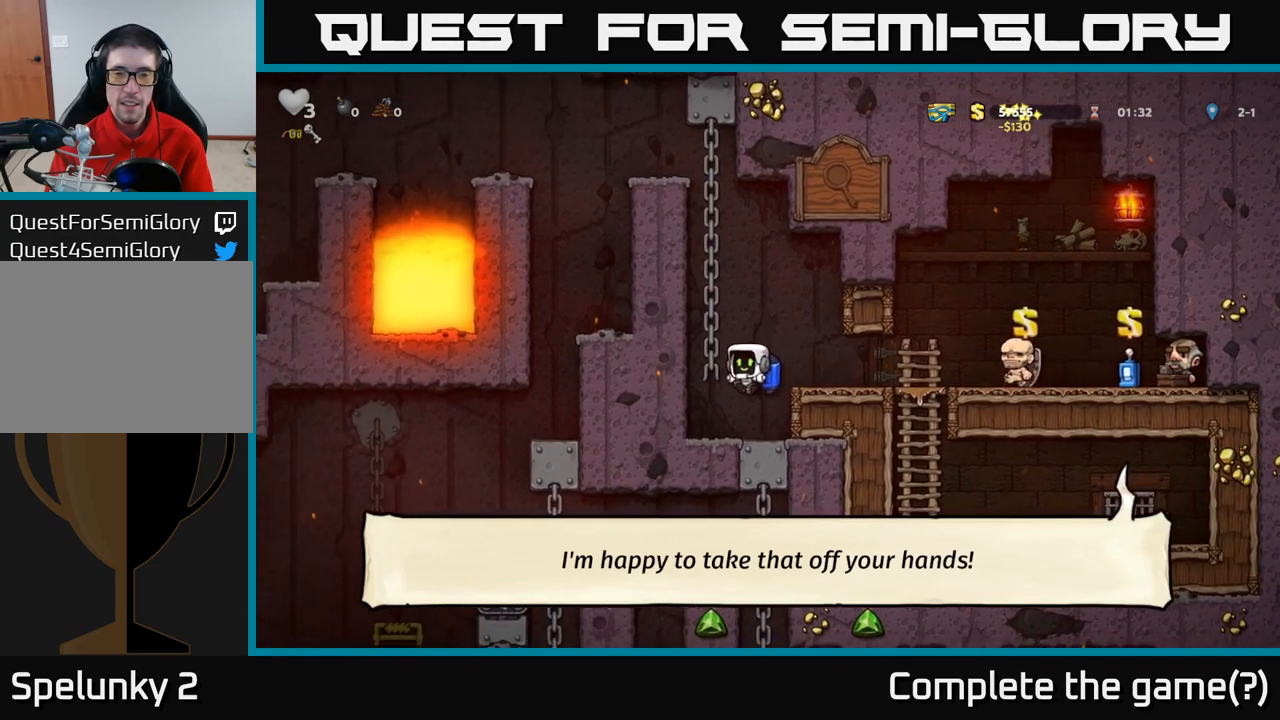
{"dt_ms": 500, "buttons": [], "left_stick": "right", "events": [[267, "A", "down"], [367, "A", "up"], [384, "left_stick", "center"], [467, "left_stick", "right"]]}
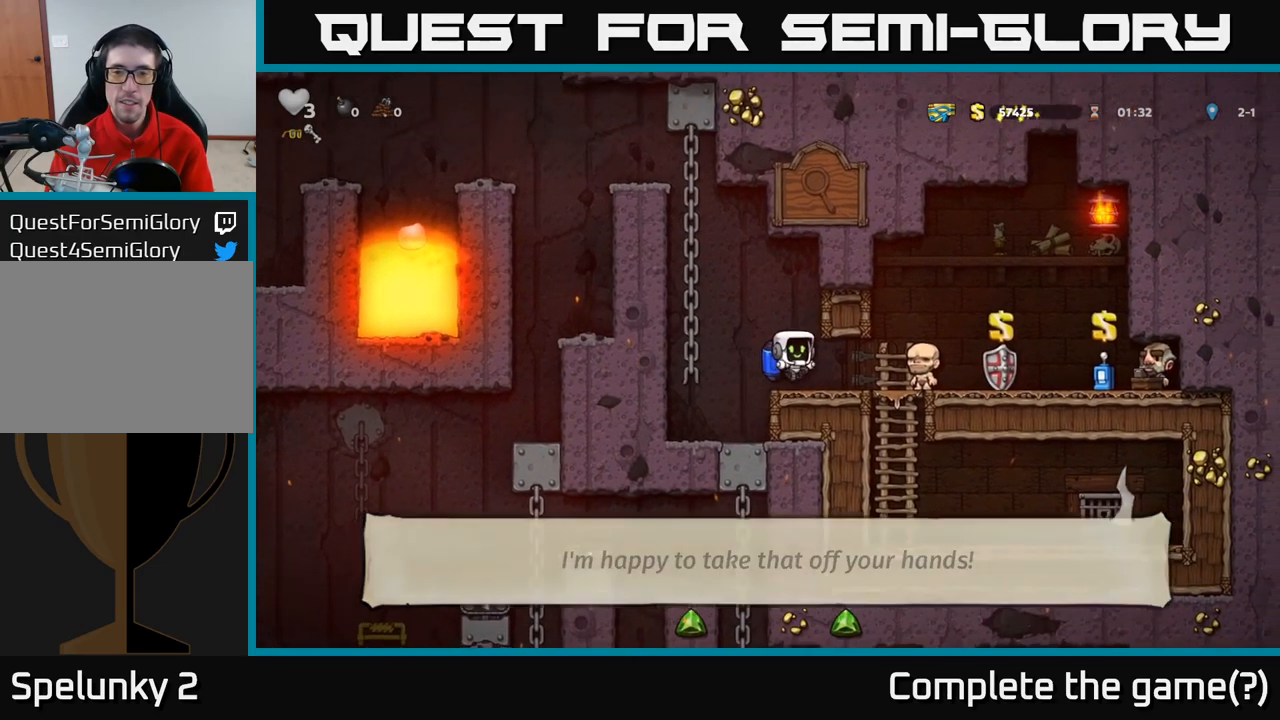
{"dt_ms": 500, "buttons": [], "left_stick": "down-left", "events": [[134, "left_stick", "up"], [200, "left_stick", "down-left"], [367, "A", "down"], [450, "A", "up"]]}
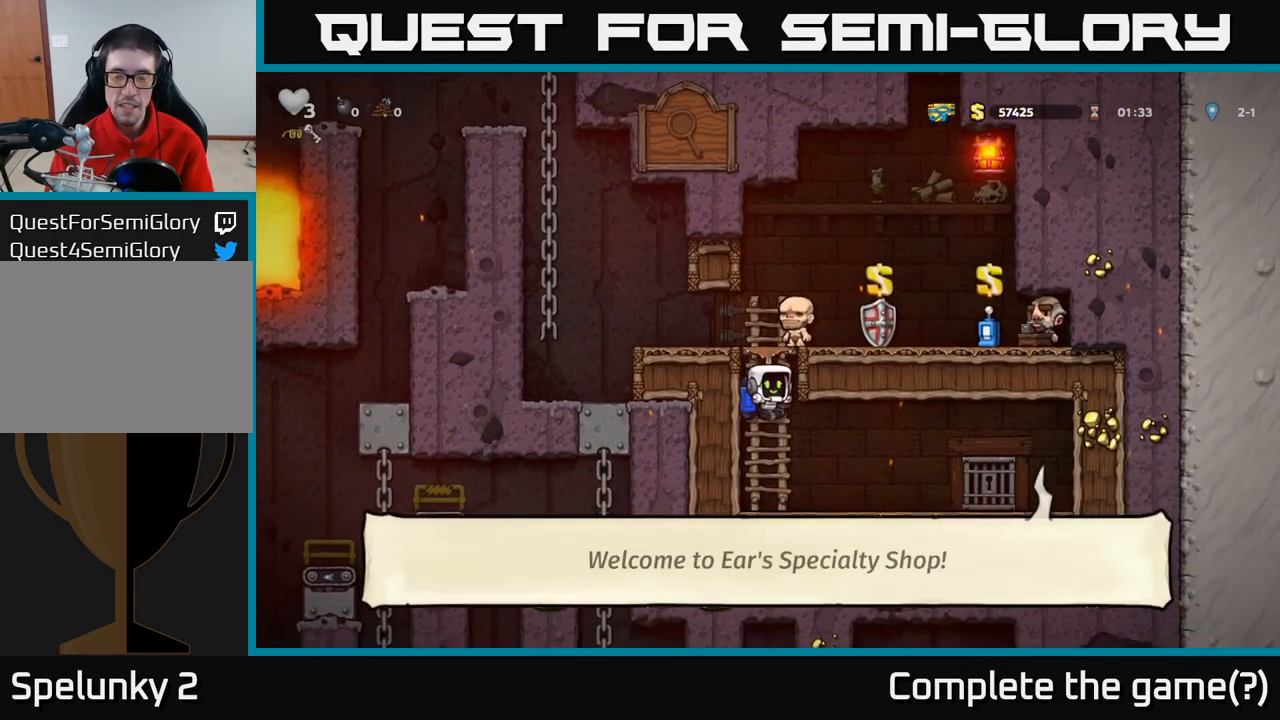
{"dt_ms": 500, "buttons": [], "left_stick": "right", "events": [[17, "left_stick", "down"], [134, "left_stick", "right"]]}
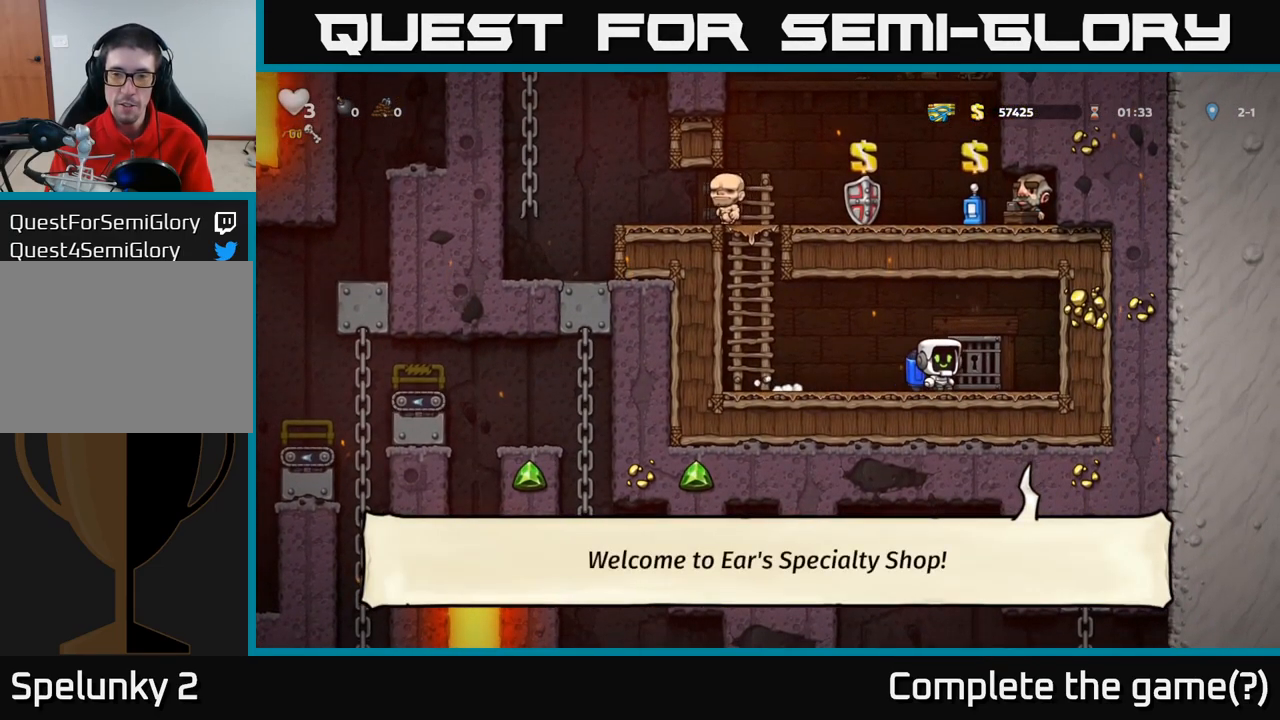
{"dt_ms": 500, "buttons": ["L2"], "left_stick": "center", "events": [[50, "left_stick", "center"], [84, "L2", "down"], [167, "L2", "up"], [250, "L2", "down"], [334, "L2", "up"], [417, "L2", "down"]]}
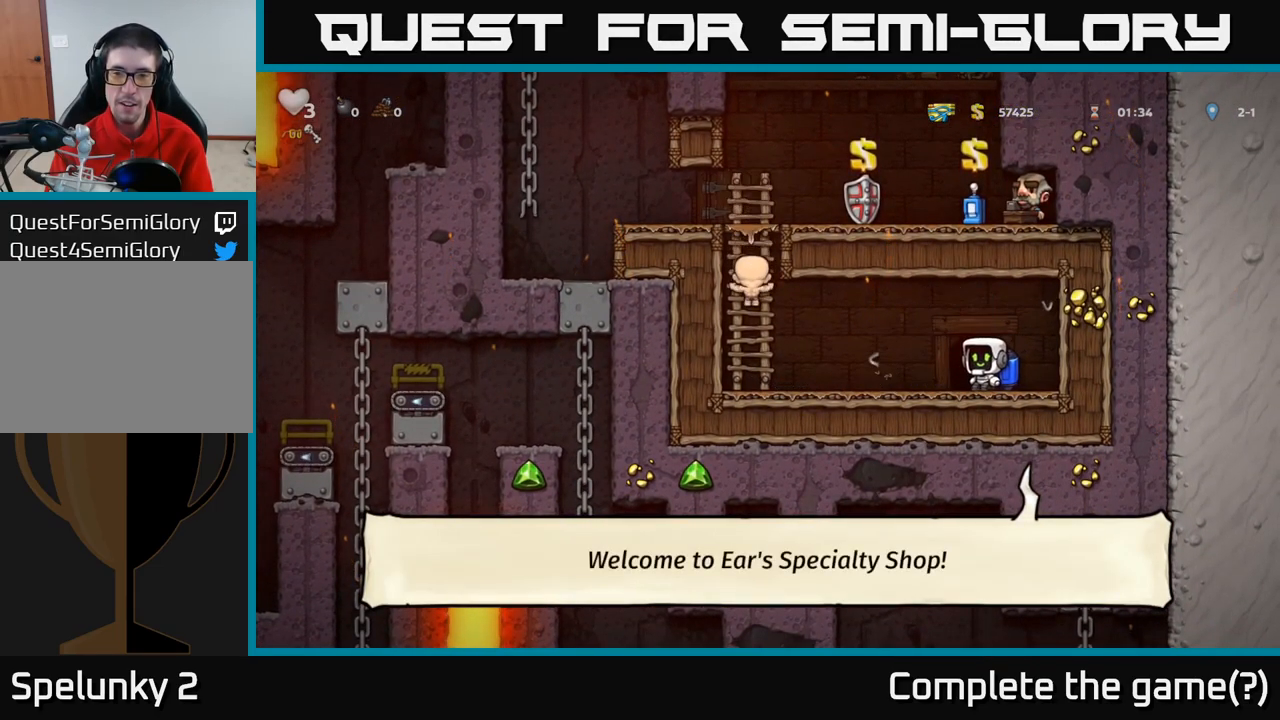
{"dt_ms": 500, "buttons": [], "left_stick": "center", "events": [[17, "L2", "up"]]}
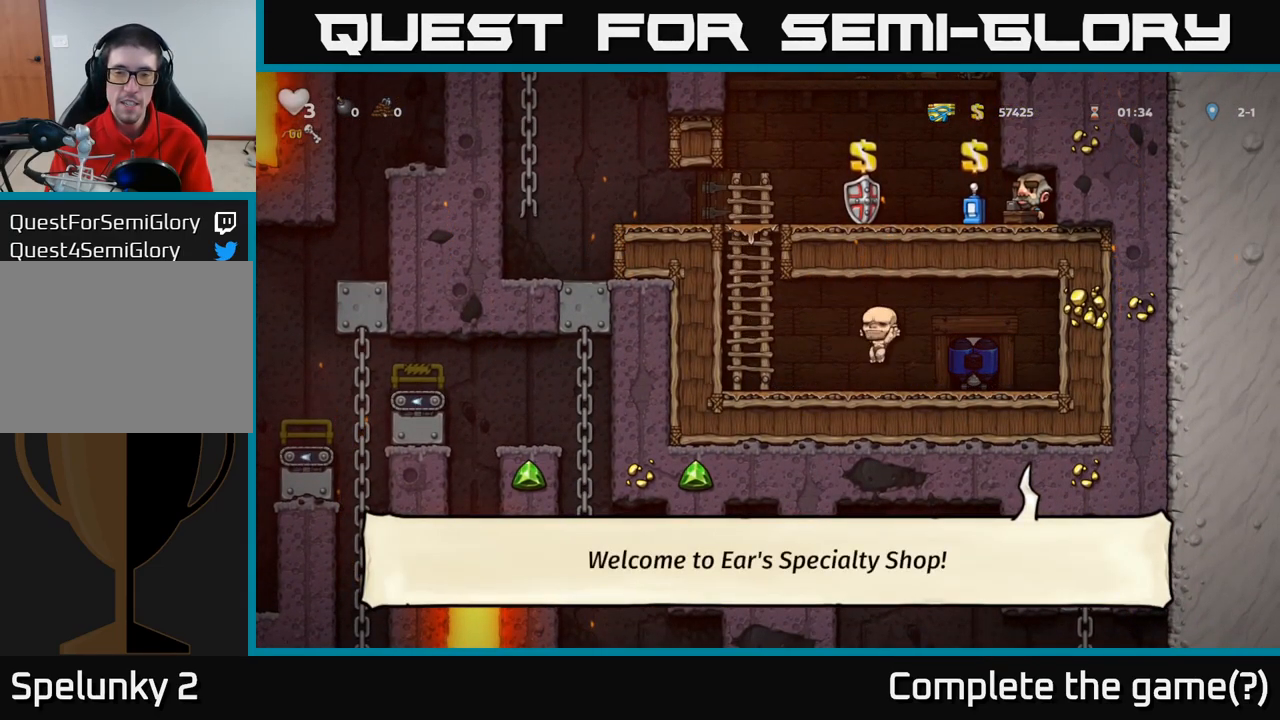
{"dt_ms": 484, "buttons": [], "left_stick": "center", "events": []}
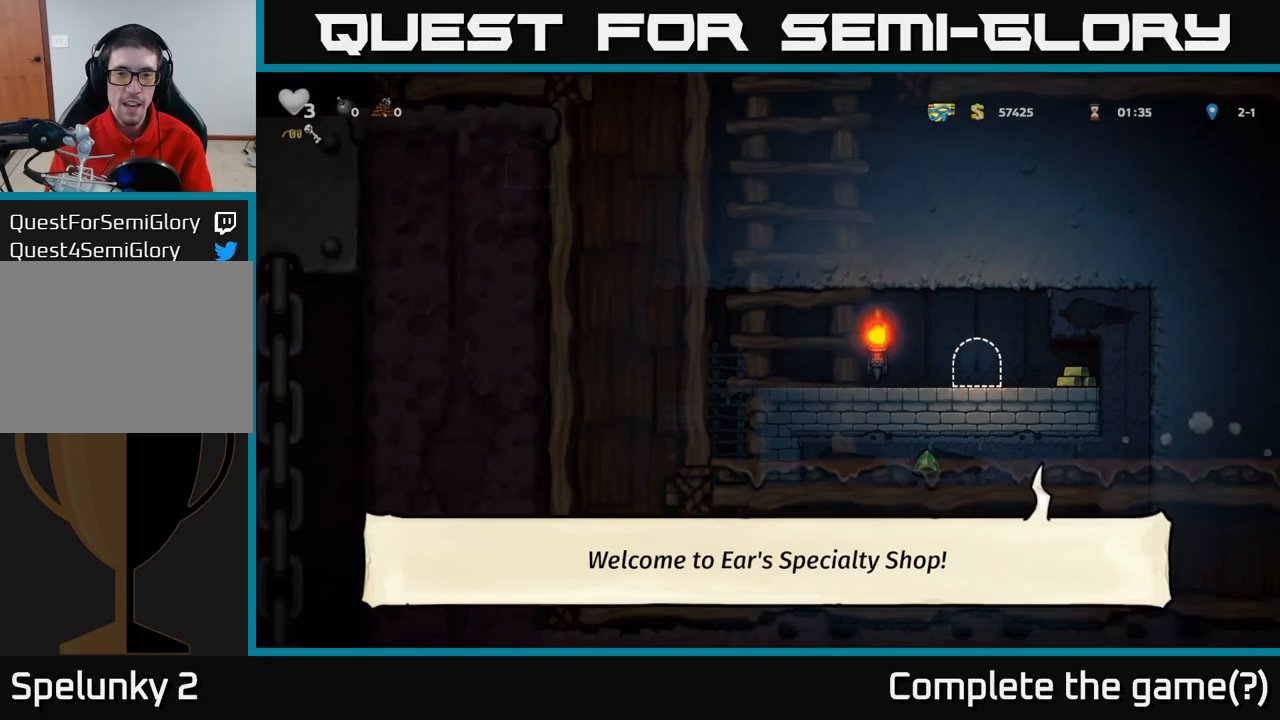
{"dt_ms": 500, "buttons": [], "left_stick": "center", "events": []}
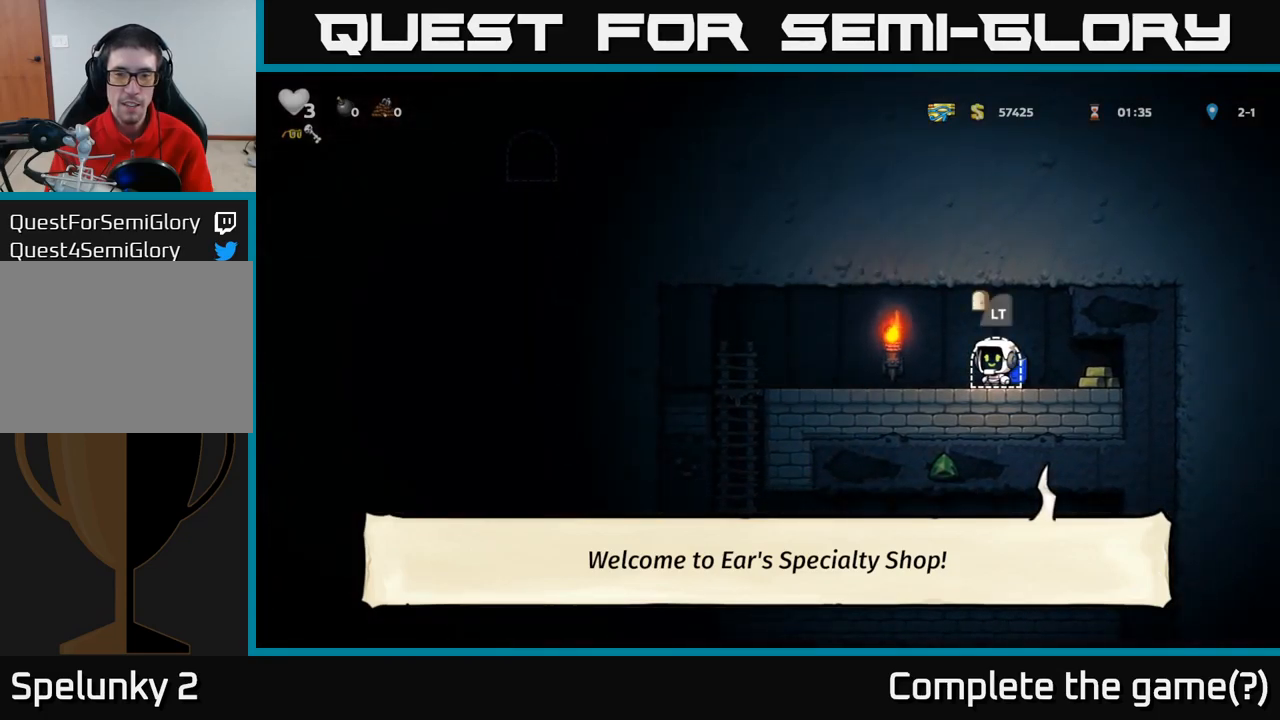
{"dt_ms": 500, "buttons": [], "left_stick": "left"}
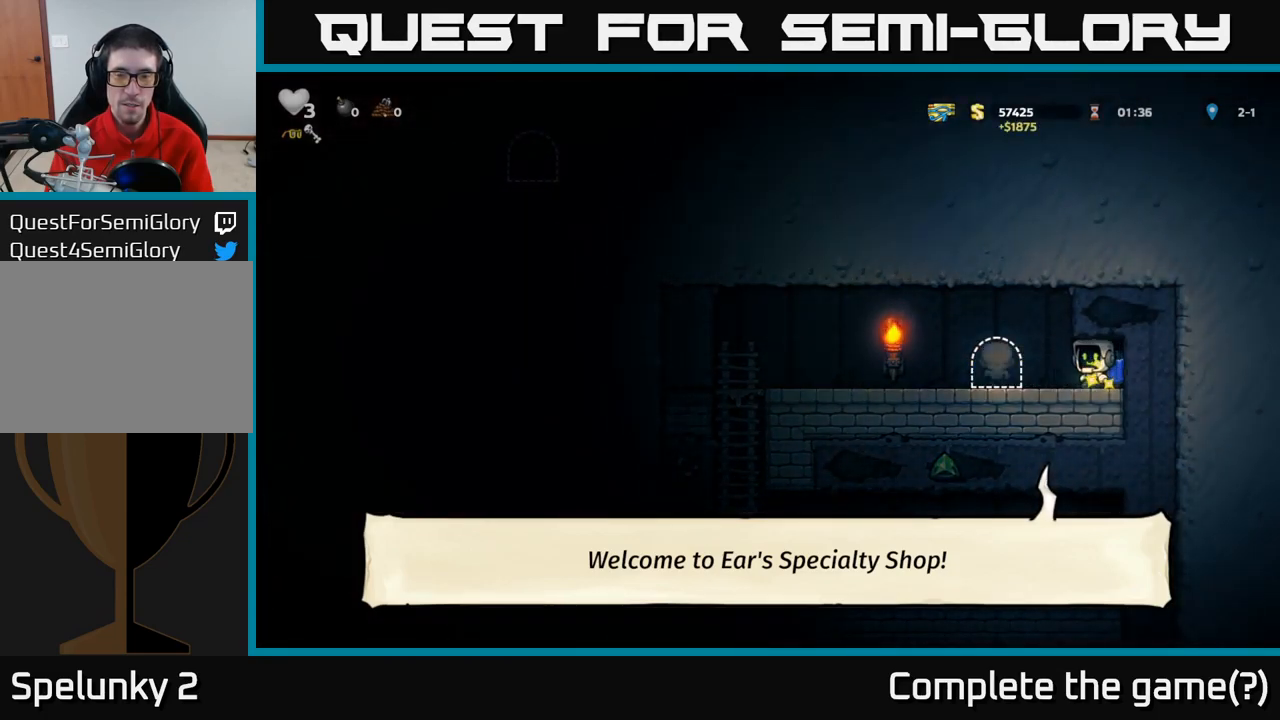
{"dt_ms": 500, "buttons": [], "left_stick": "left", "events": []}
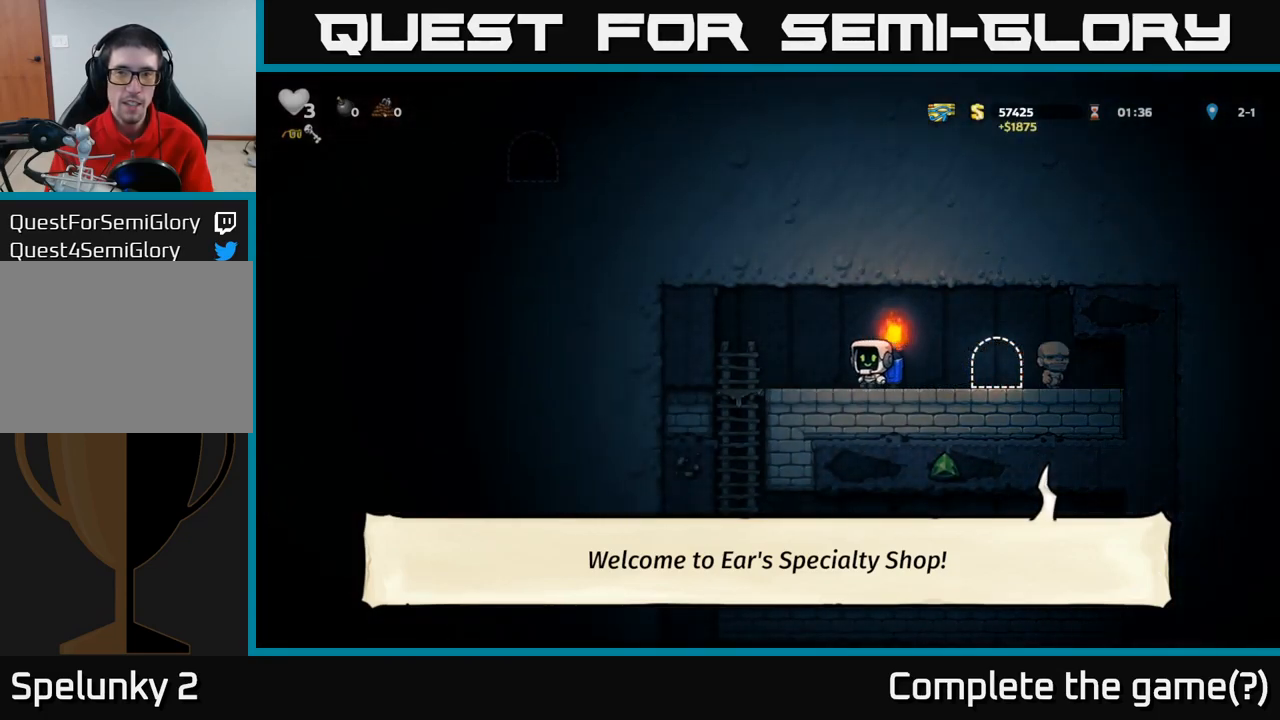
{"dt_ms": 500, "buttons": [], "left_stick": "down-left", "events": [[200, "left_stick", "up-left"], [350, "left_stick", "down"], [383, "A", "down"], [450, "left_stick", "down-left"], [500, "A", "up"]]}
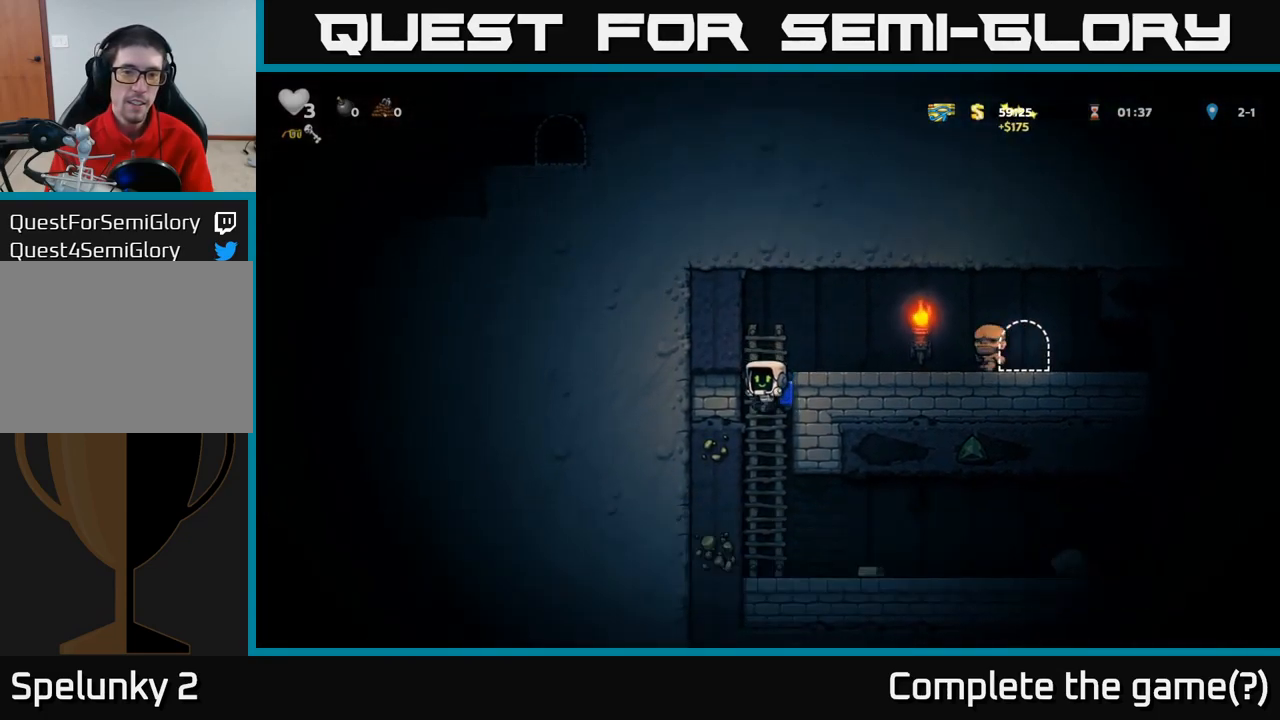
{"dt_ms": 500, "buttons": [], "left_stick": "down", "events": [[100, "left_stick", "up-left"], [250, "left_stick", "left"], [350, "A", "down"], [433, "left_stick", "down"], [450, "A", "up"]]}
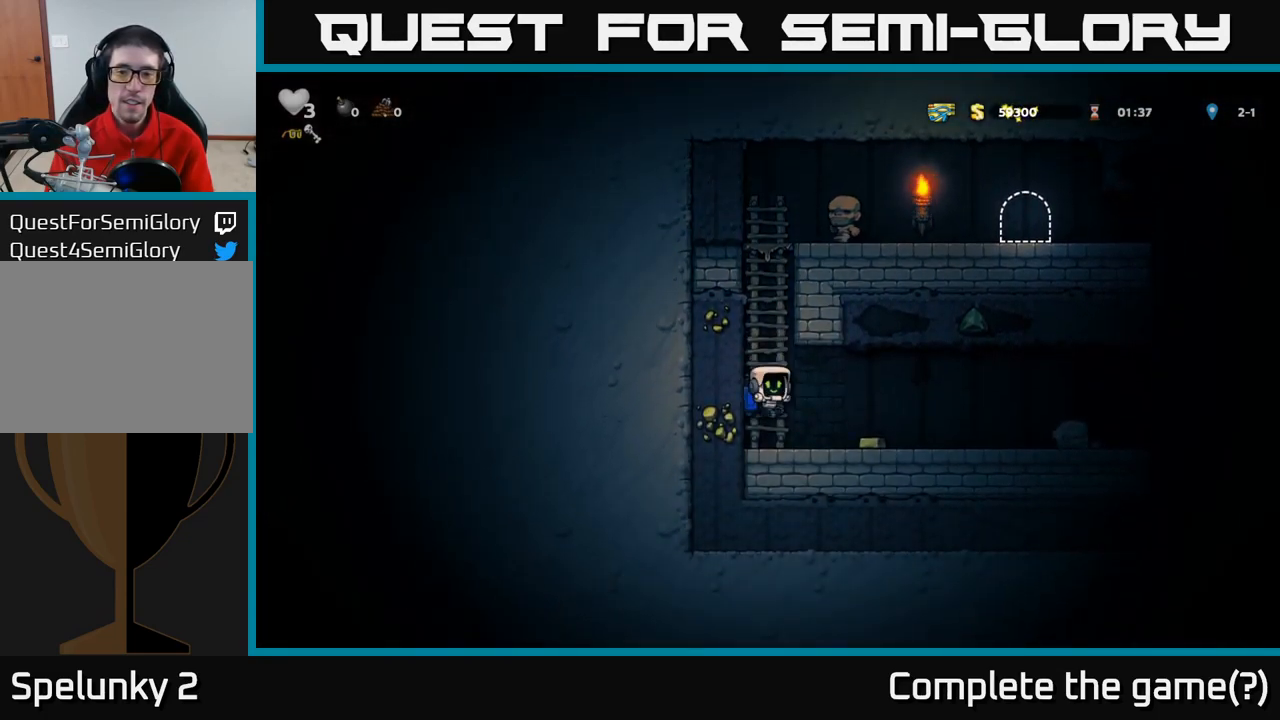
{"dt_ms": 500, "buttons": [], "left_stick": "center", "events": [[33, "left_stick", "right"], [283, "left_stick", "center"]]}
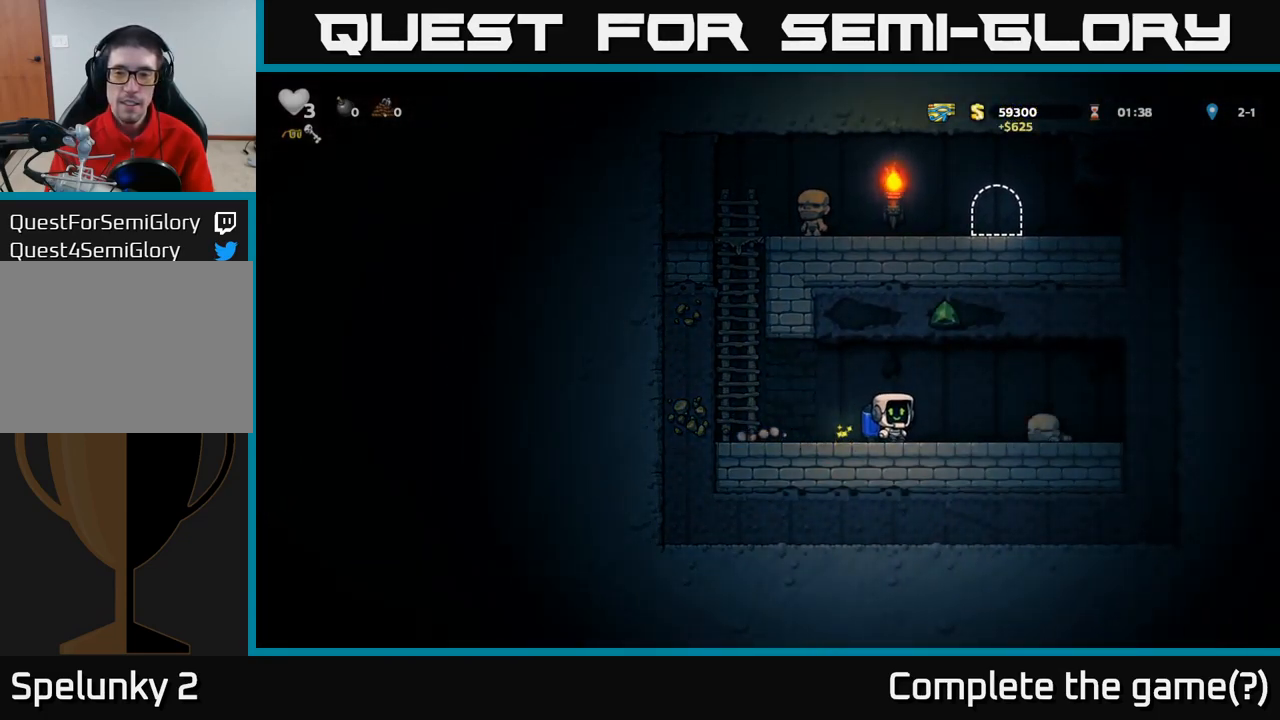
{"dt_ms": 500, "buttons": [], "left_stick": "center", "events": [[150, "left_stick", "right"], [483, "left_stick", "center"]]}
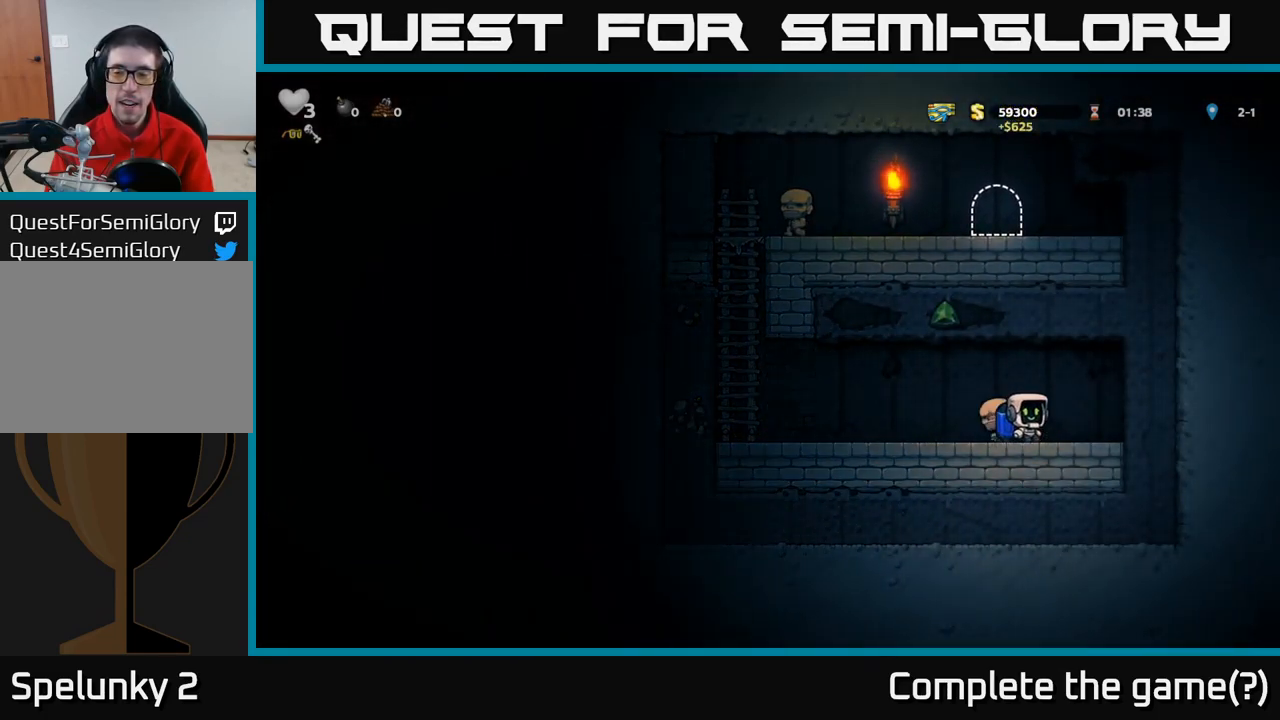
{"dt_ms": 500, "buttons": [], "left_stick": "left", "events": [[33, "left_stick", "left"]]}
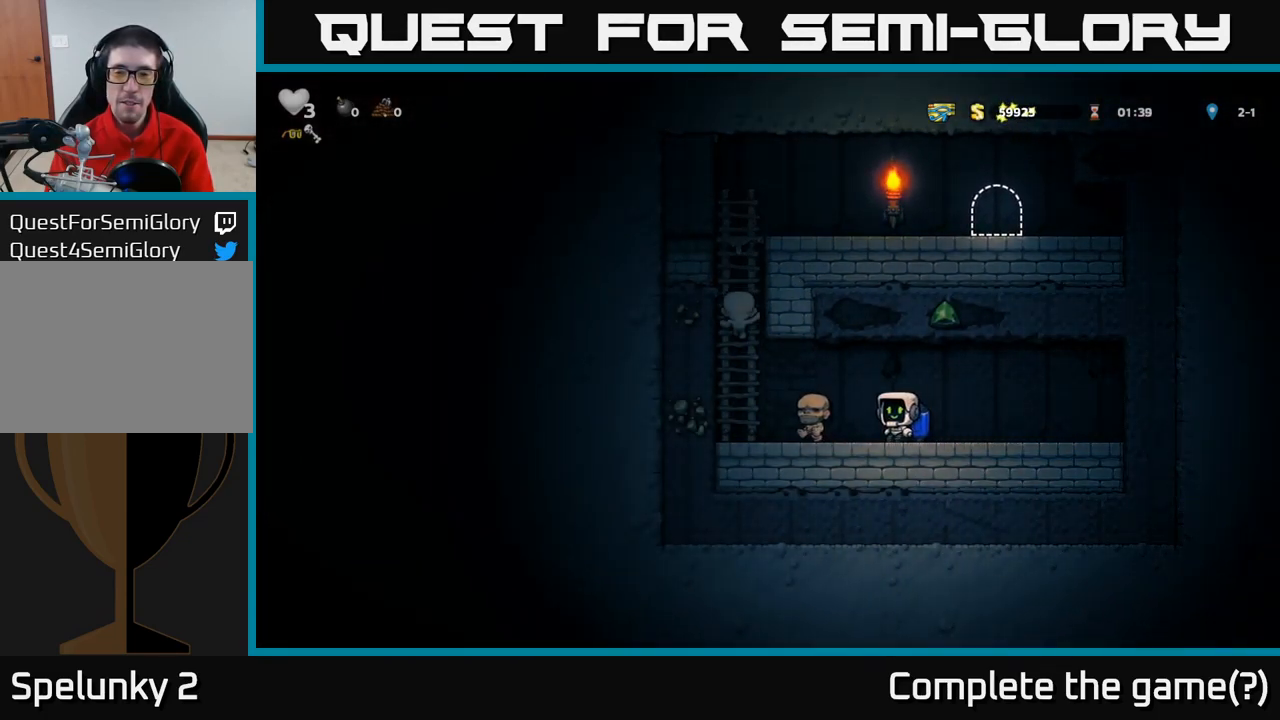
{"dt_ms": 500, "buttons": [], "left_stick": "up", "events": [[233, "A", "down"], [417, "A", "up"], [417, "left_stick", "up"]]}